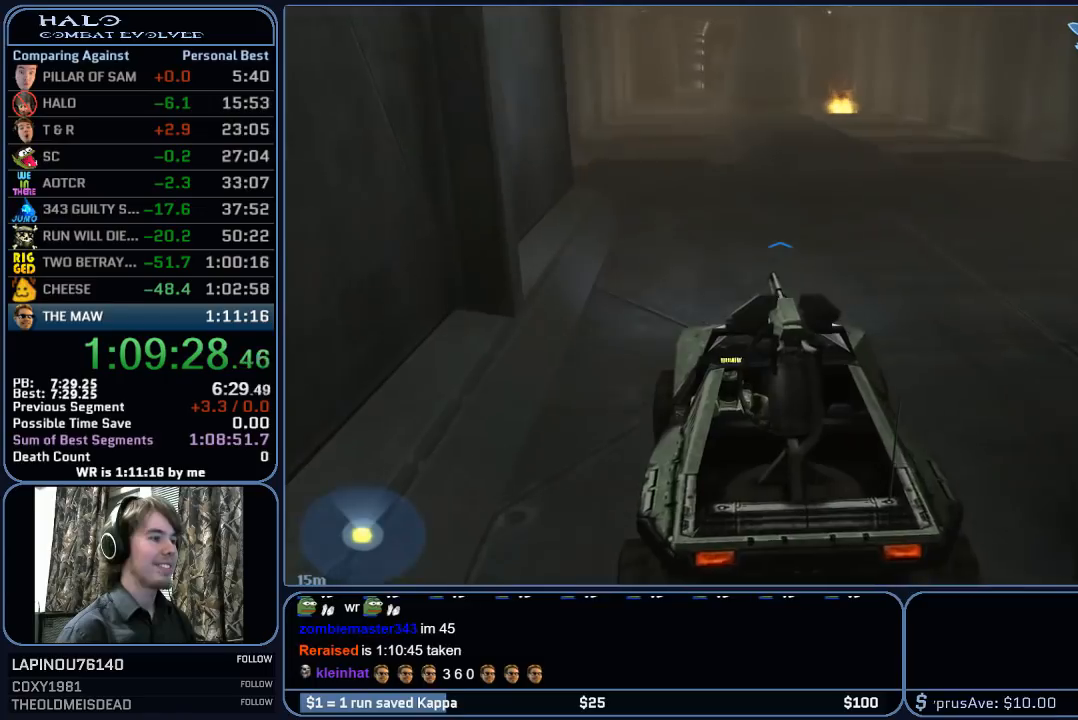
Gameplay with keyboard and mouse; each line is a JSON object with the keys and mouse buttons held at the frame after it. "events" lists presses ("down") and releases ("up") of "1", "2", "3", "4", "5", "a", "alt", "c", "ctrl", "d", "e", "f", "g", "q", "r", "s", "shift", "space", "t", "tab", "v", "w", "x", "z", "mouse_left", "mouse_wheel", "mouse_right", "mouse_mb4" and "mouse_mb5" between this image and that frame as [ms after this image, input, new state], when the widget could be followed in between. "mouse_left", "mouse_wheel", "mouse_right", "mouse_mb4", "mouse_mb5" = the "left", "wheel", "right", "mb4", "mb5" buttons of the "mouse" list. No other keys are recorded. "wheel" means that the mouse wheel is clicked or scrolled. "mouse_move" is the direction in which the mouse moves at that frame (one of eight, or "still"), when it could be read.
{"keys": ["w"], "mouse": [], "mouse_move": "still", "events": []}
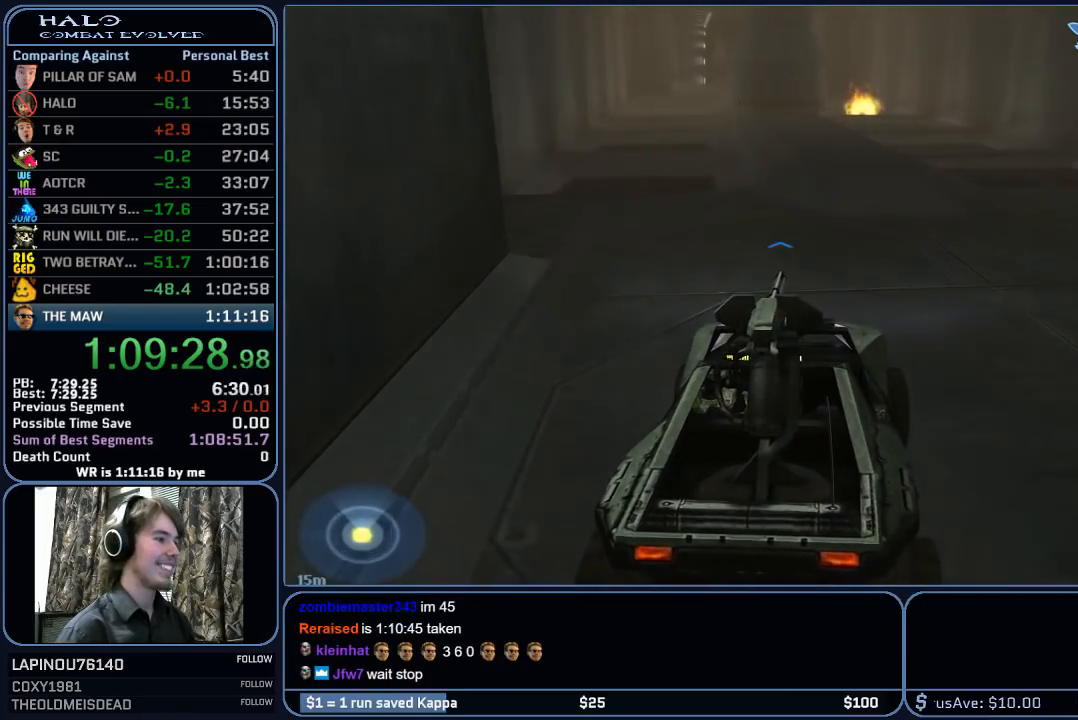
{"keys": ["w"], "mouse": [], "mouse_move": "still", "events": []}
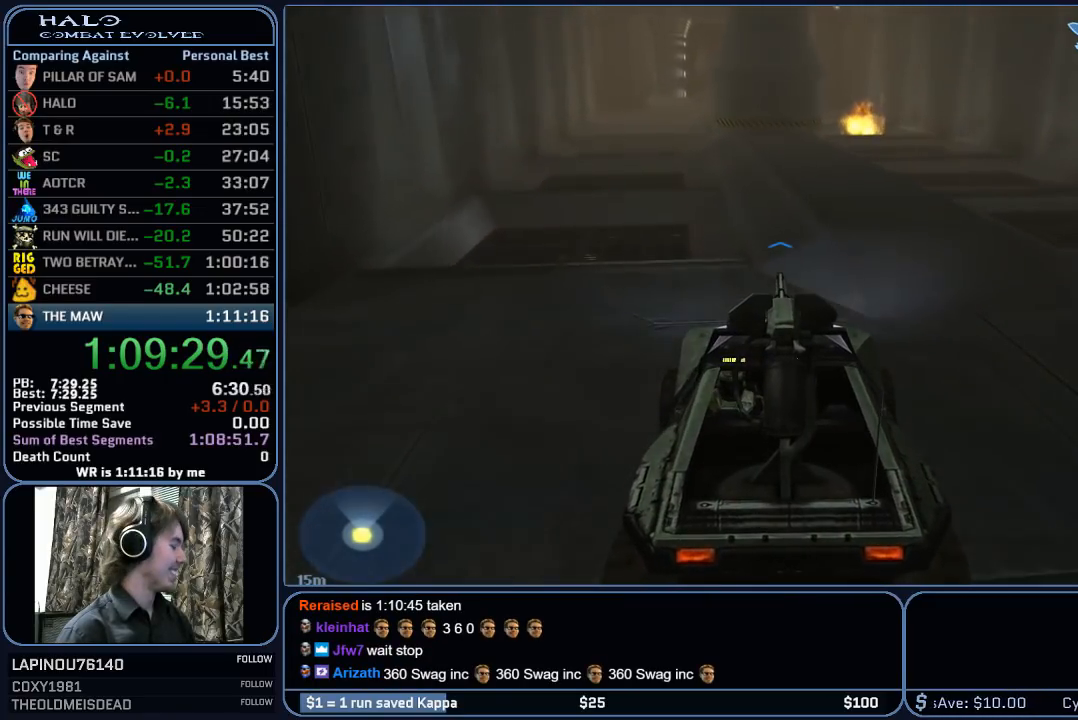
{"keys": ["w"], "mouse": [], "mouse_move": "still", "events": []}
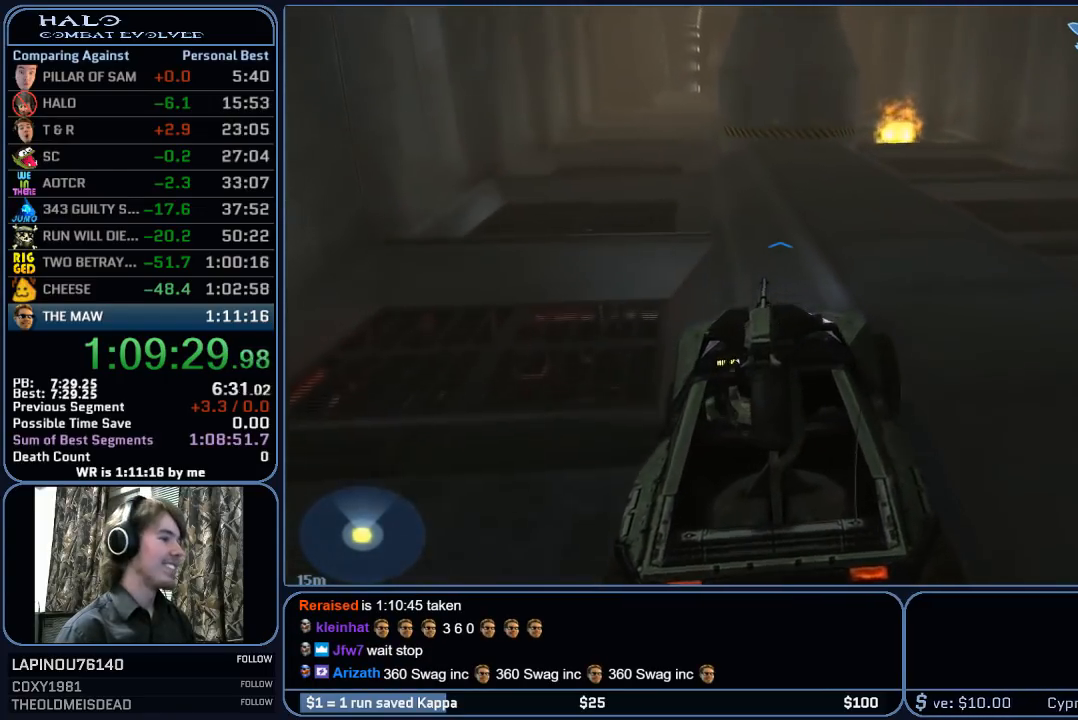
{"keys": ["w"], "mouse": [], "mouse_move": "still", "events": []}
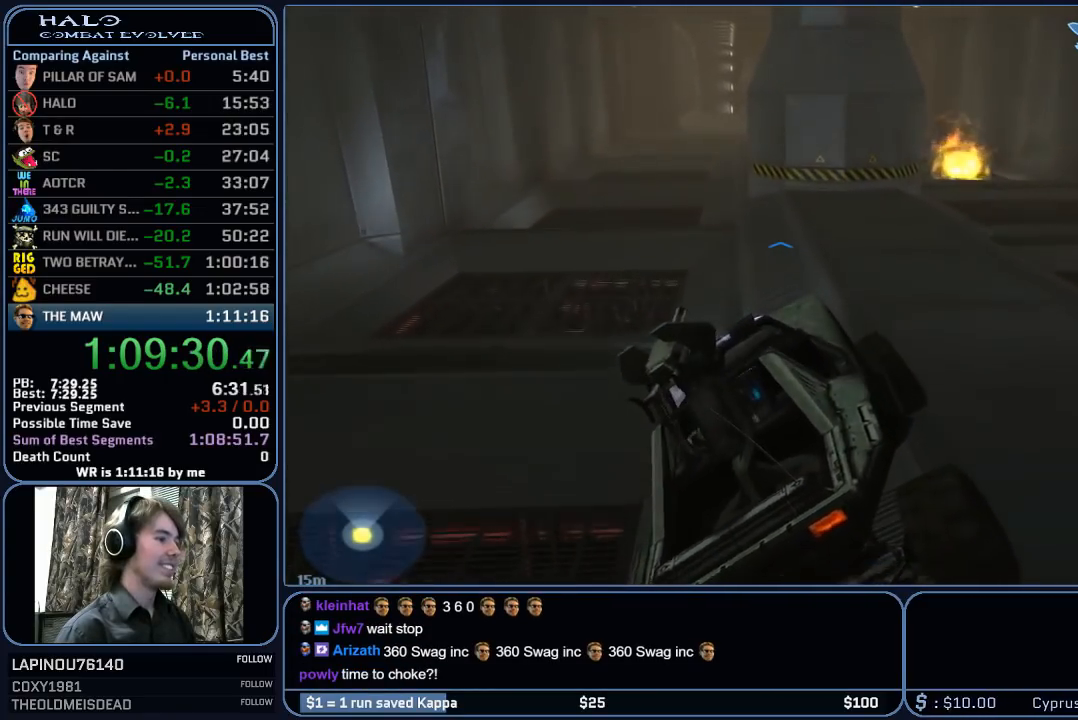
{"keys": ["w"], "mouse": [], "mouse_move": "right", "events": []}
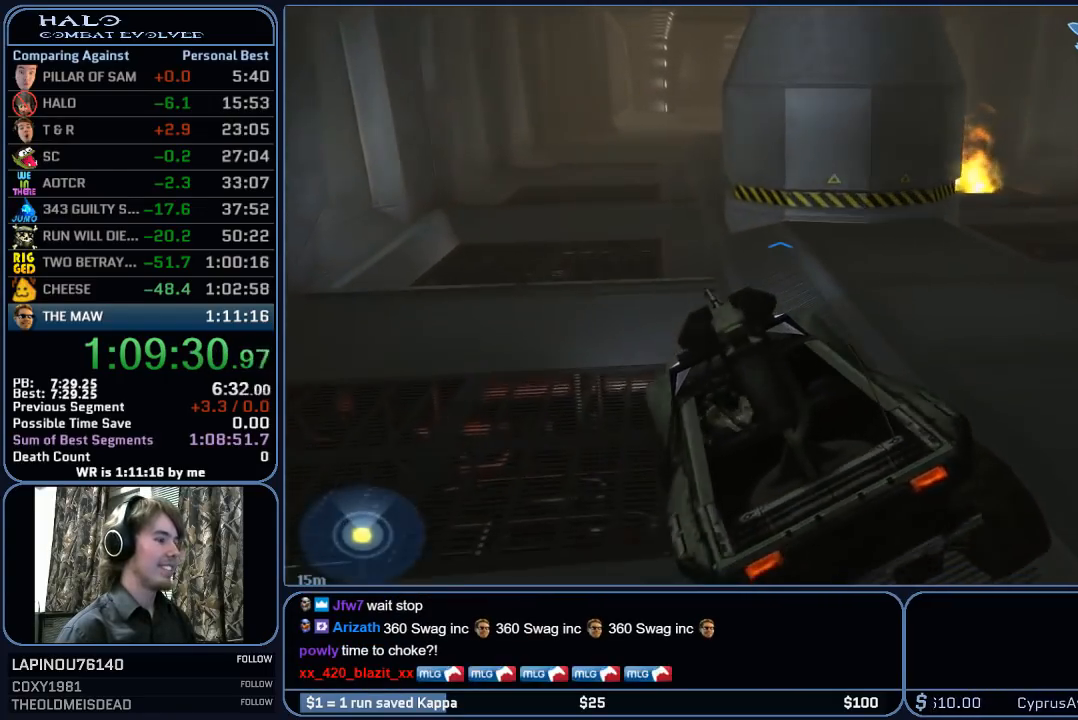
{"keys": ["w"], "mouse": [], "mouse_move": "right", "events": []}
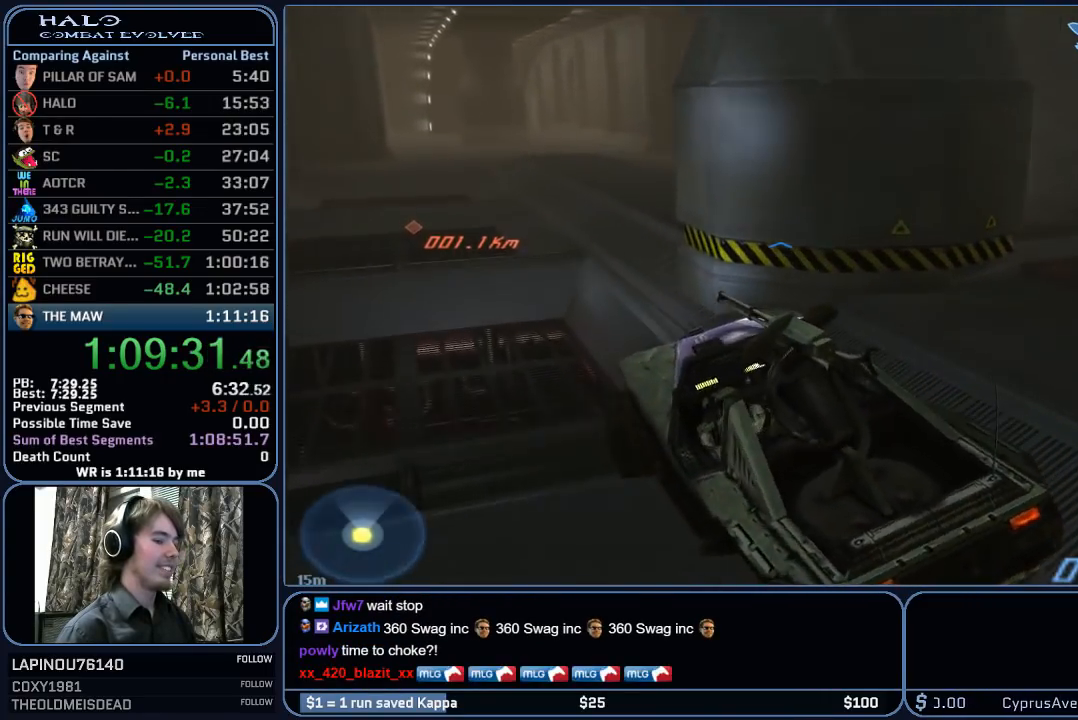
{"keys": ["w"], "mouse": [], "mouse_move": "still", "events": []}
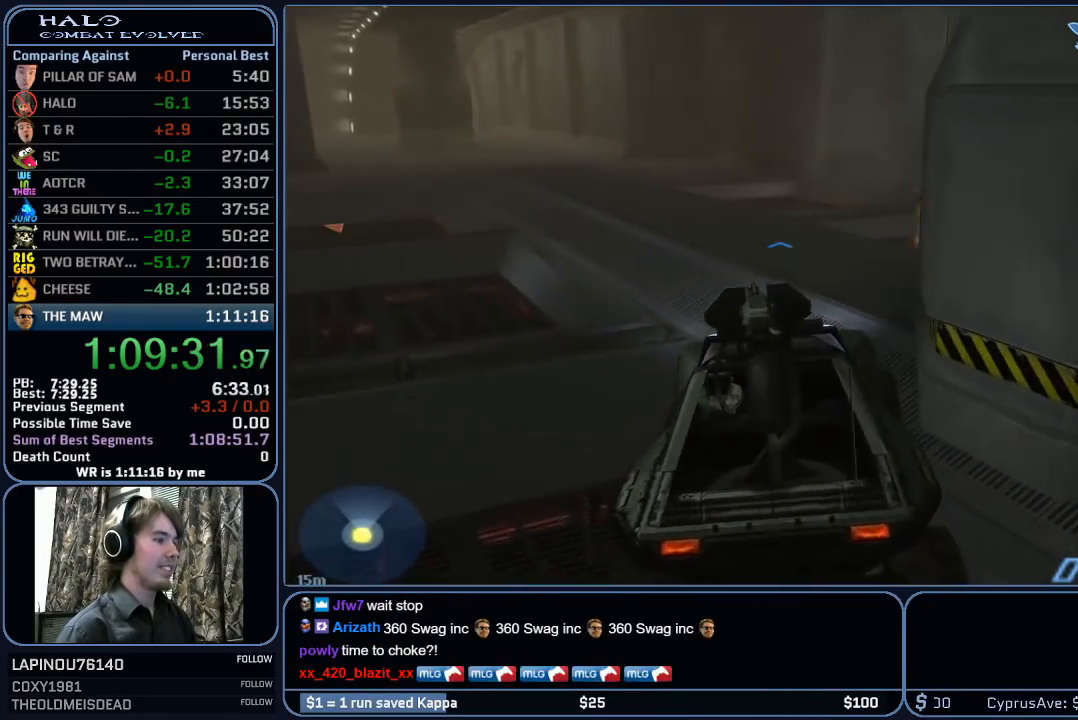
{"keys": ["w"], "mouse": [], "mouse_move": "still", "events": []}
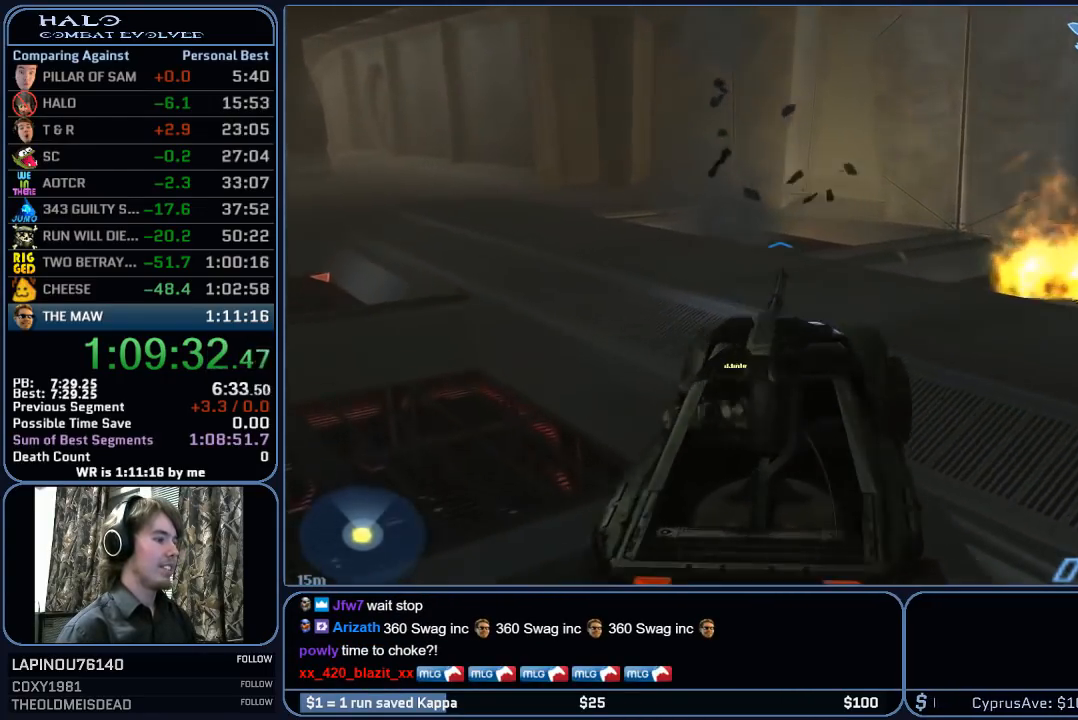
{"keys": ["w"], "mouse": [], "mouse_move": "left", "events": []}
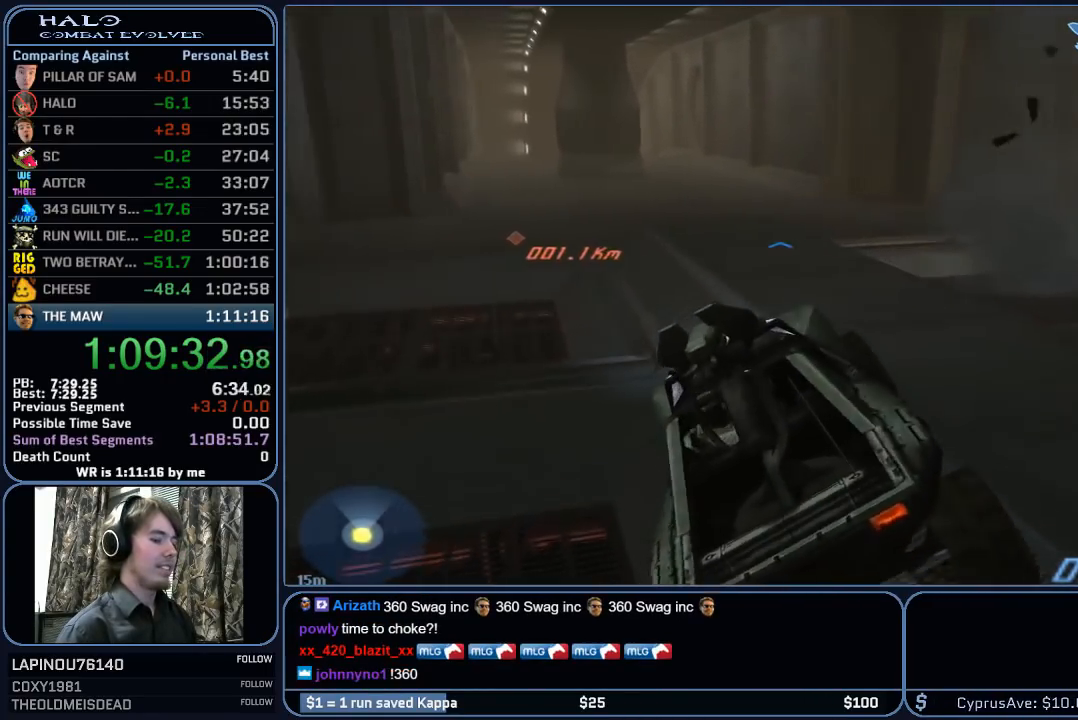
{"keys": ["w"], "mouse": [], "mouse_move": "still", "events": []}
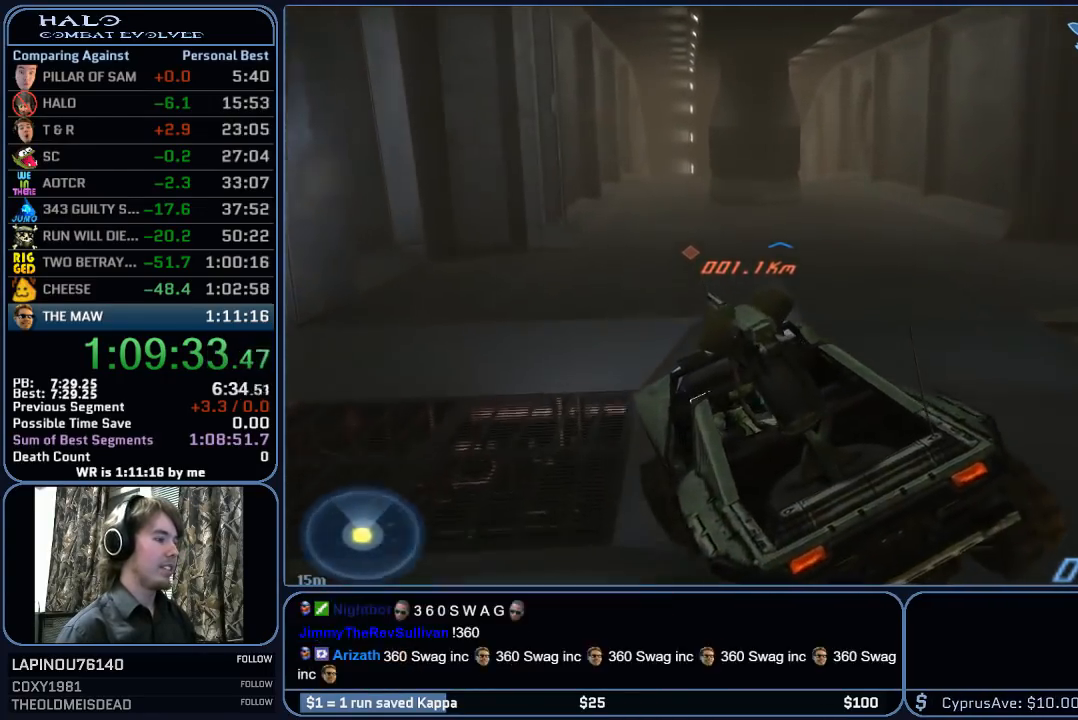
{"keys": ["w"], "mouse": [], "mouse_move": "left", "events": []}
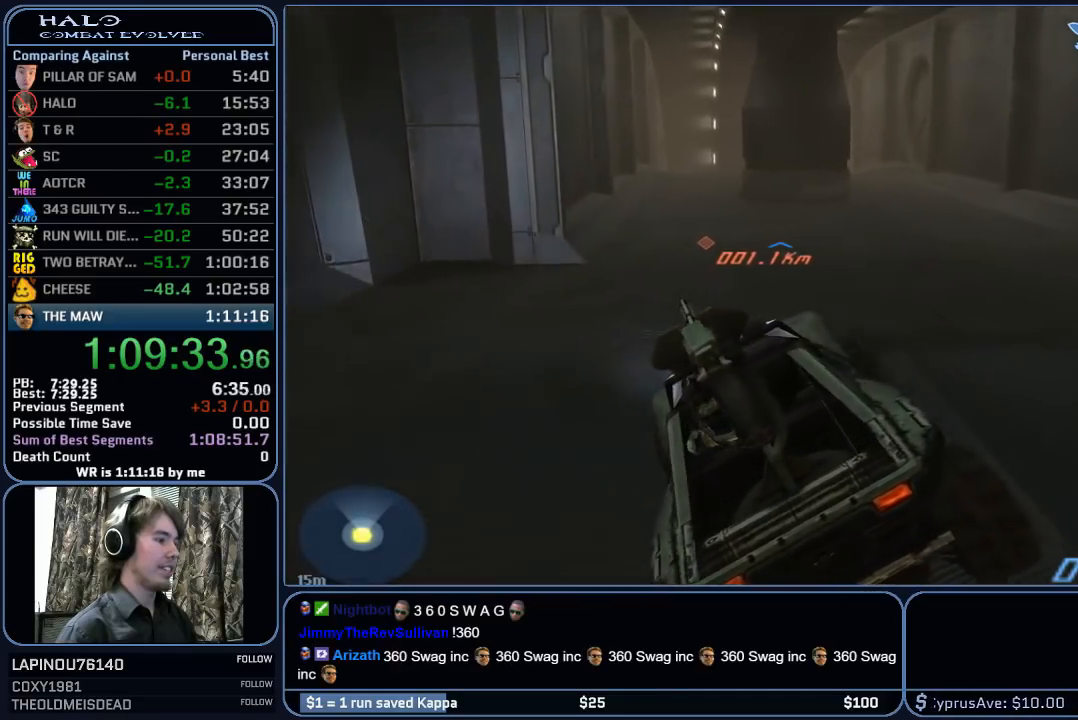
{"keys": ["w"], "mouse": [], "mouse_move": "still", "events": []}
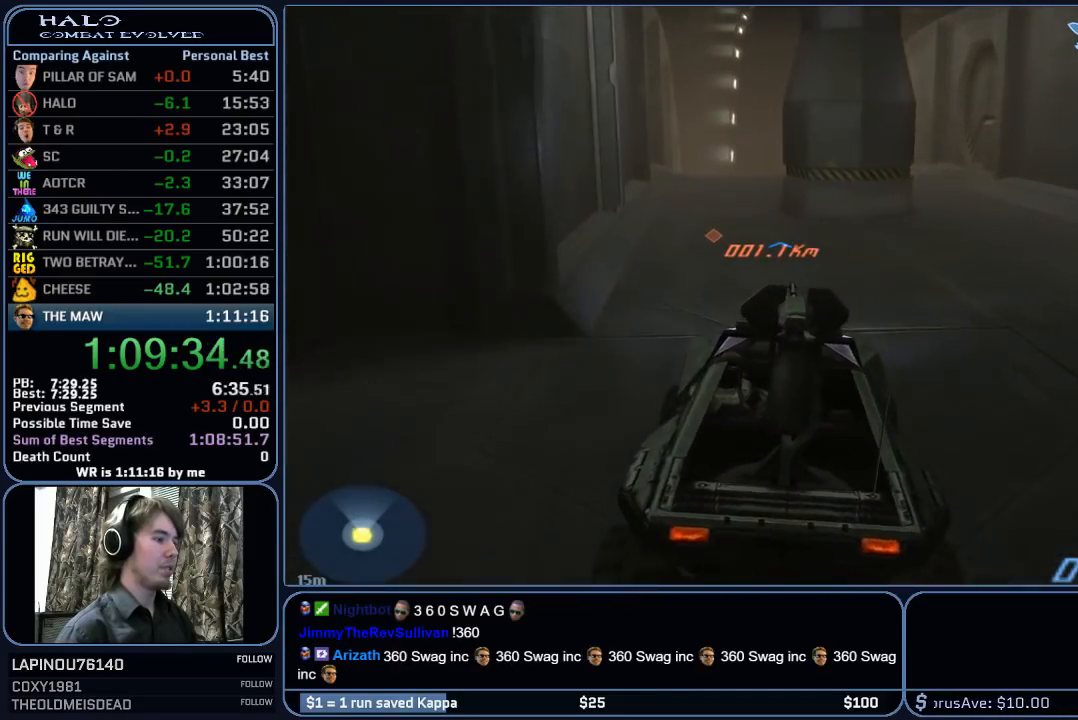
{"keys": ["w"], "mouse": [], "mouse_move": "still", "events": []}
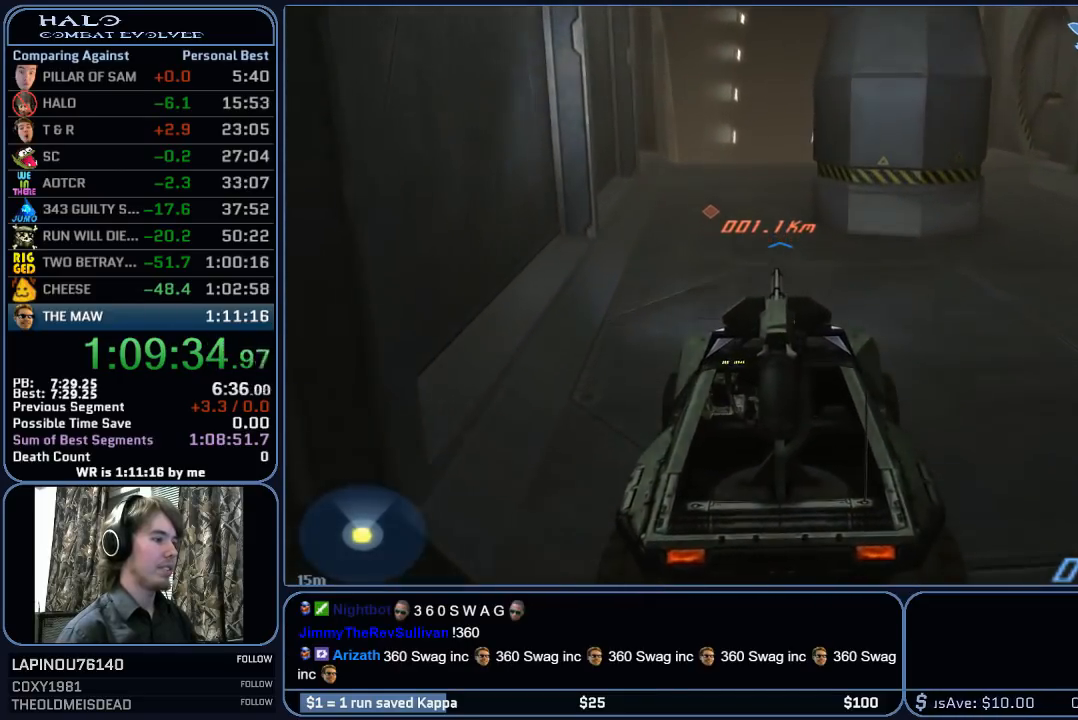
{"keys": ["w"], "mouse": [], "mouse_move": "still", "events": []}
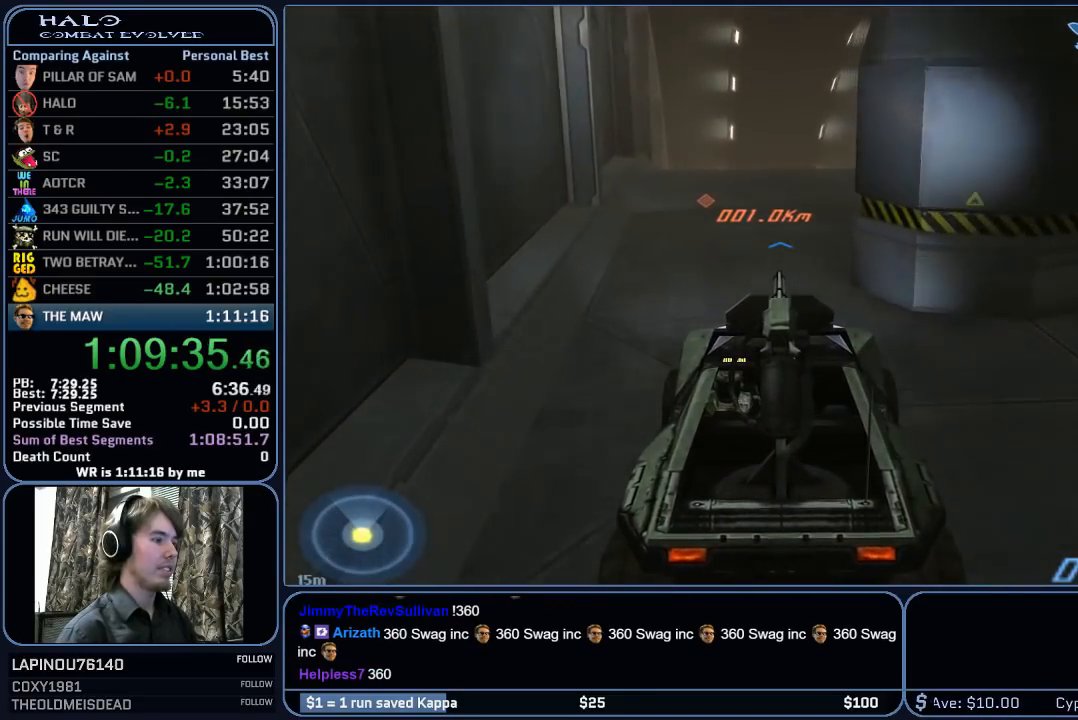
{"keys": ["w"], "mouse": [], "mouse_move": "left", "events": []}
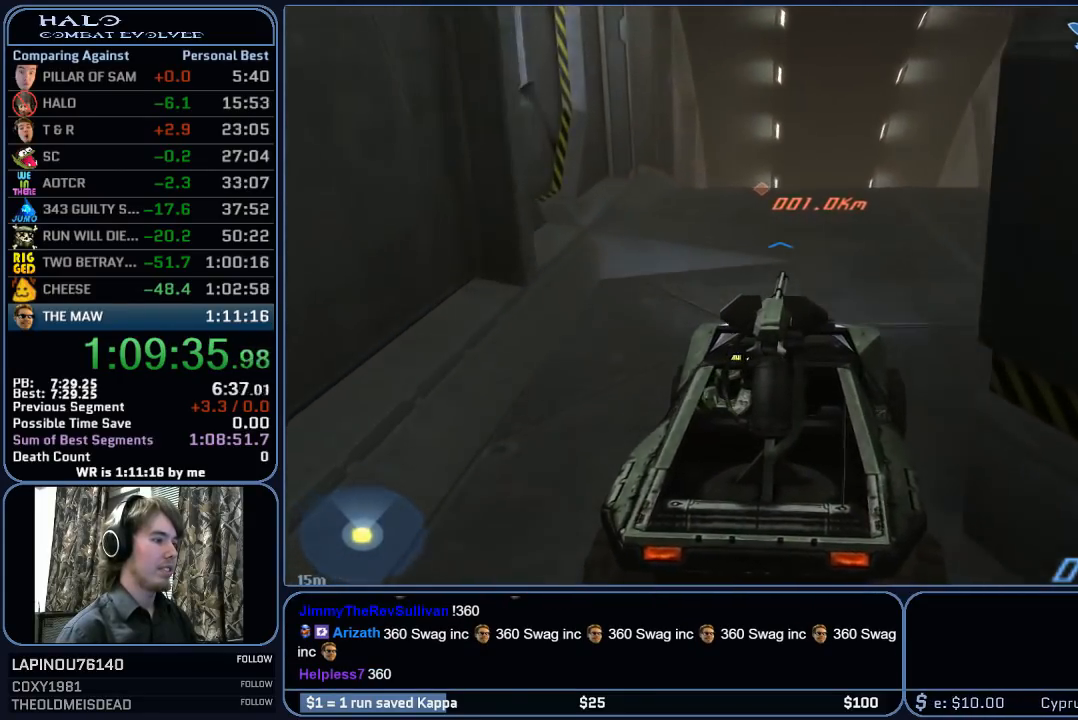
{"keys": ["w"], "mouse": [], "mouse_move": "still", "events": []}
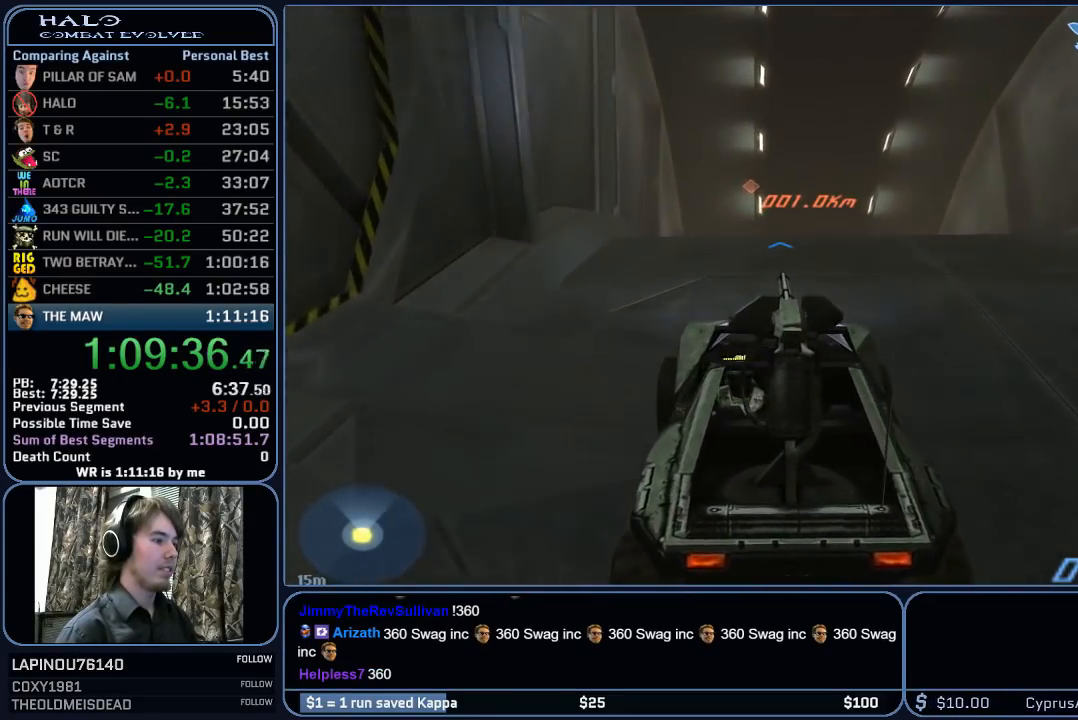
{"keys": ["w"], "mouse": [], "mouse_move": "left", "events": []}
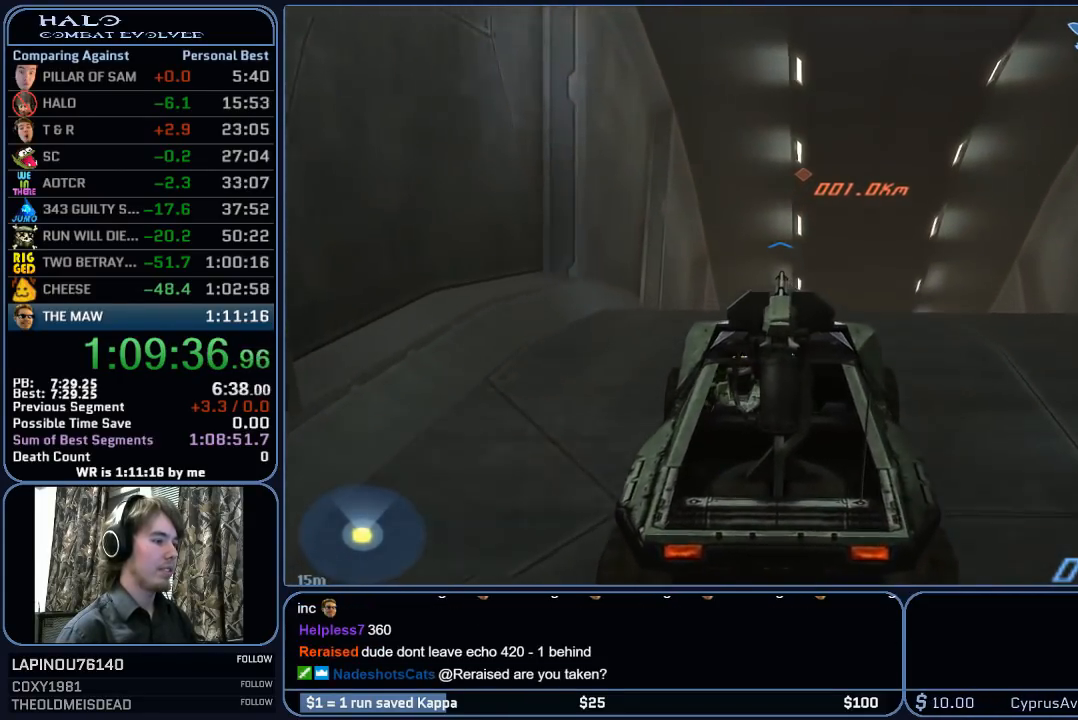
{"keys": ["w"], "mouse": [], "mouse_move": "still", "events": []}
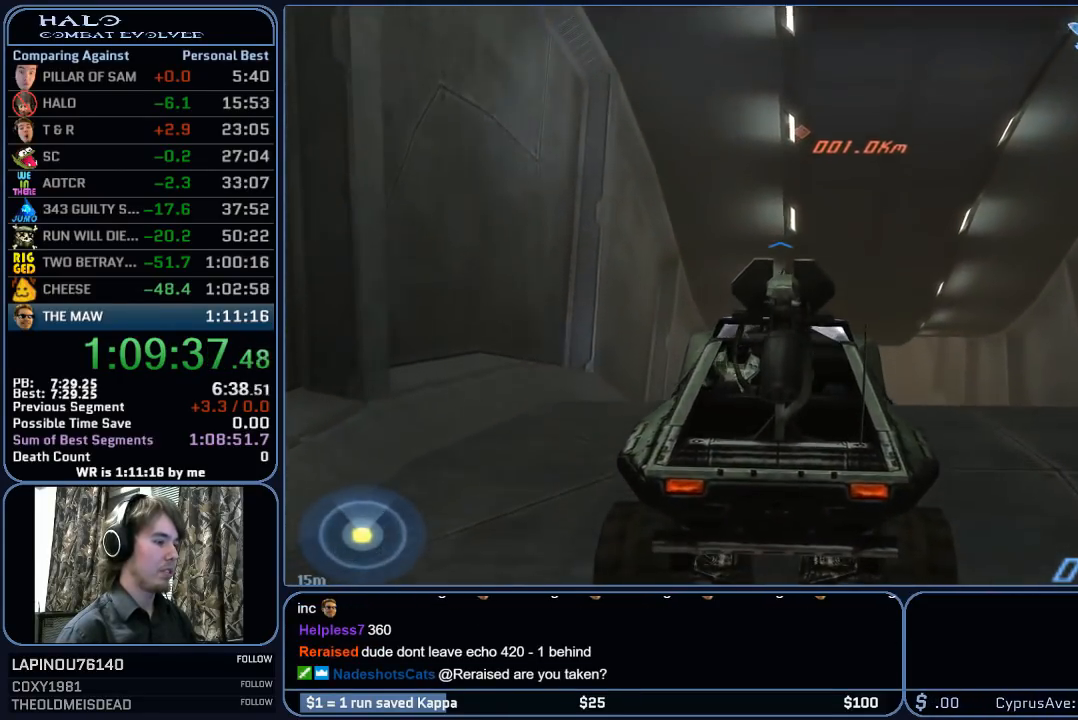
{"keys": ["w"], "mouse": [], "mouse_move": "still", "events": []}
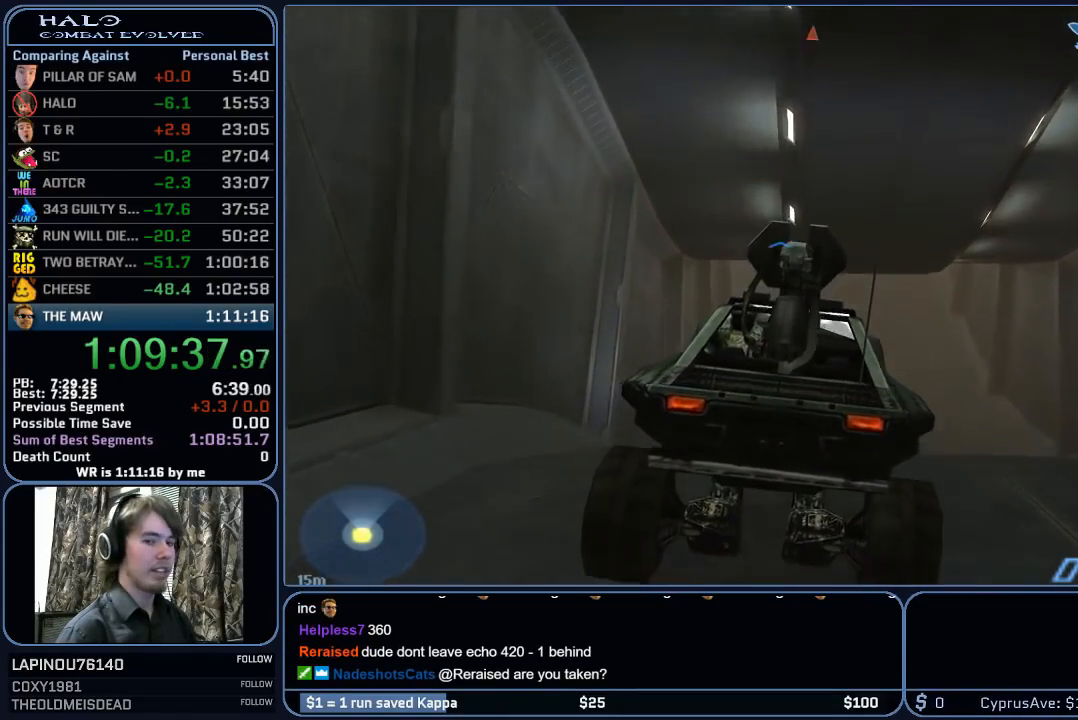
{"keys": ["w"], "mouse": [], "mouse_move": "still", "events": []}
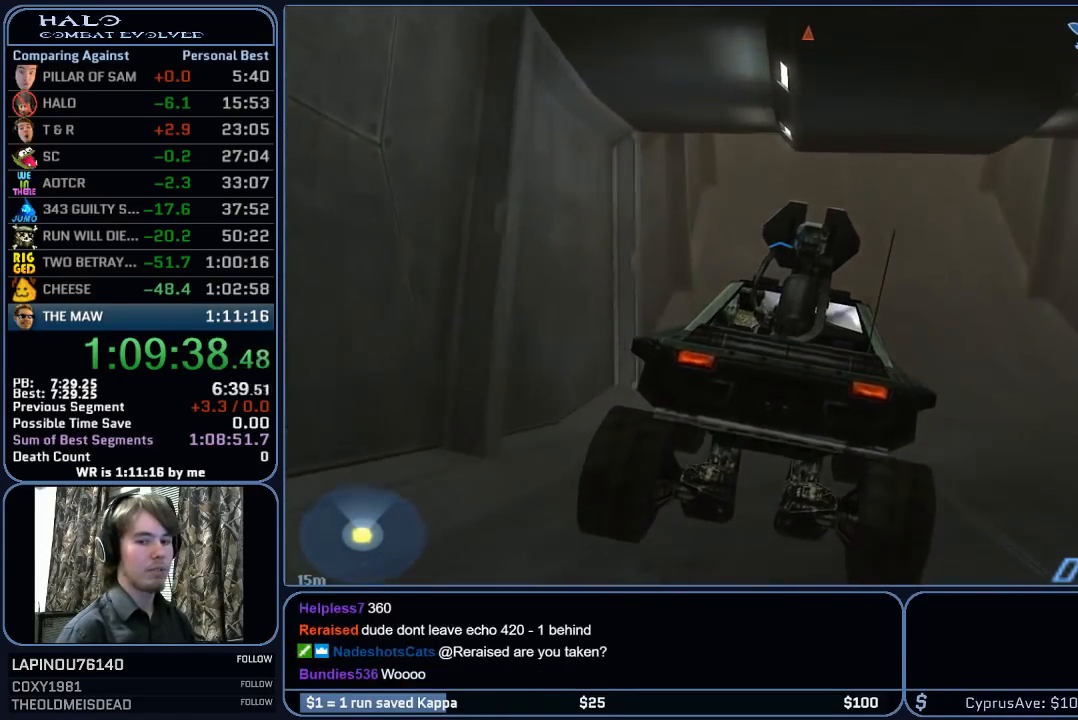
{"keys": ["w"], "mouse": [], "mouse_move": "still", "events": []}
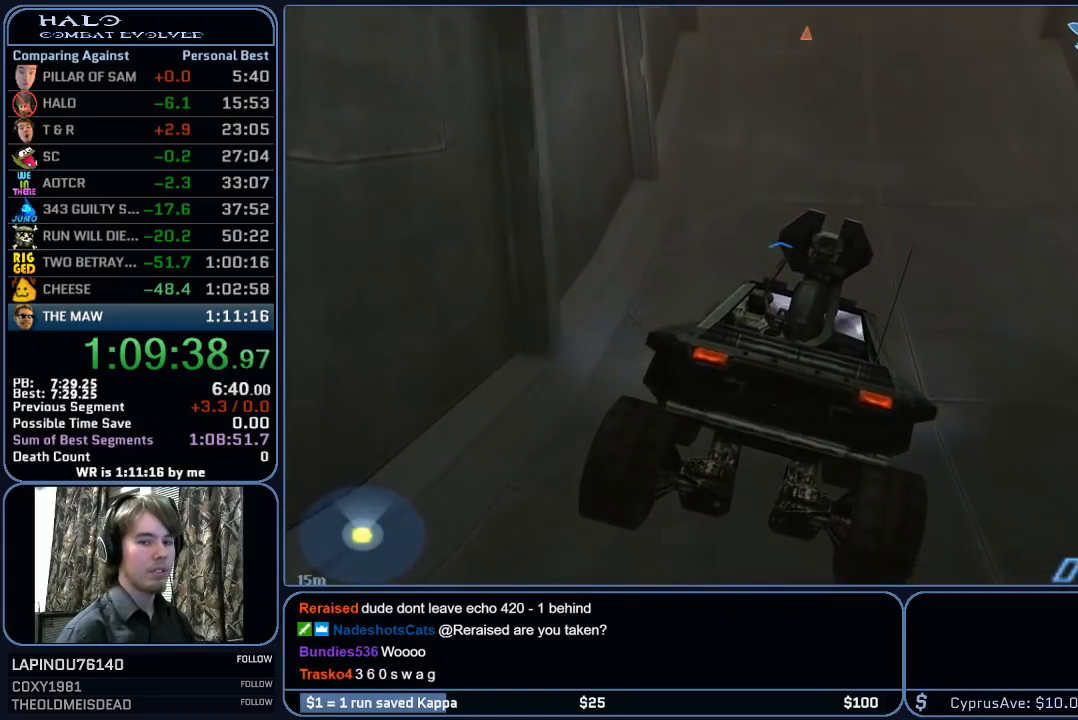
{"keys": ["w"], "mouse": [], "mouse_move": "still", "events": []}
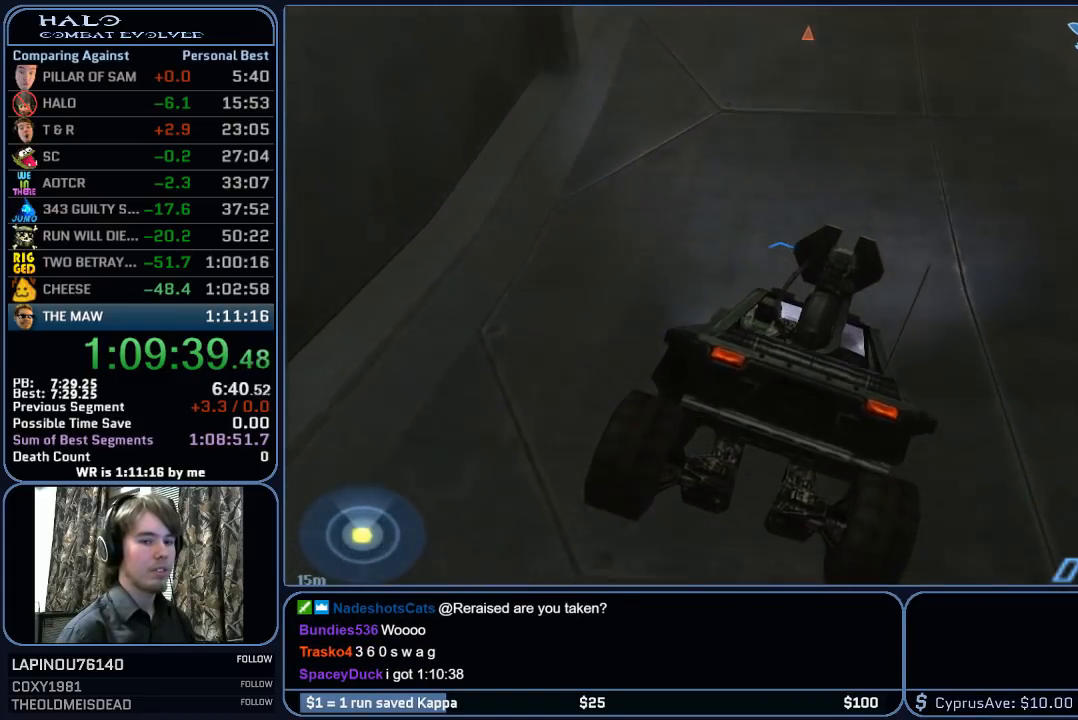
{"keys": ["w"], "mouse": [], "mouse_move": "still", "events": []}
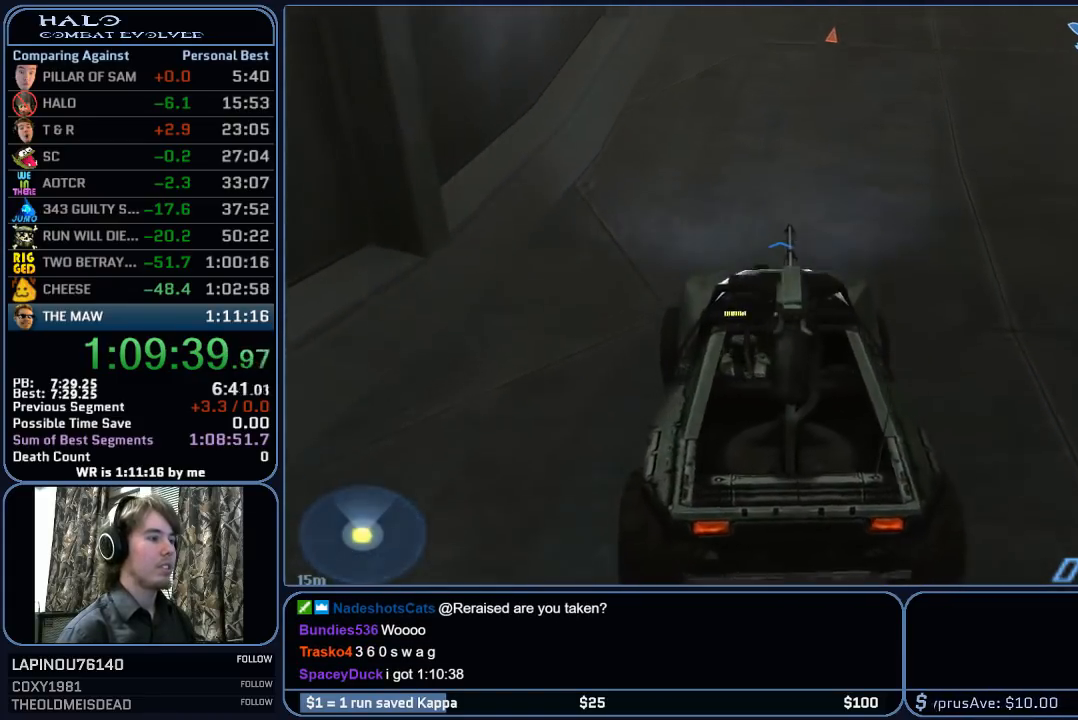
{"keys": ["w"], "mouse": [], "mouse_move": "still", "events": []}
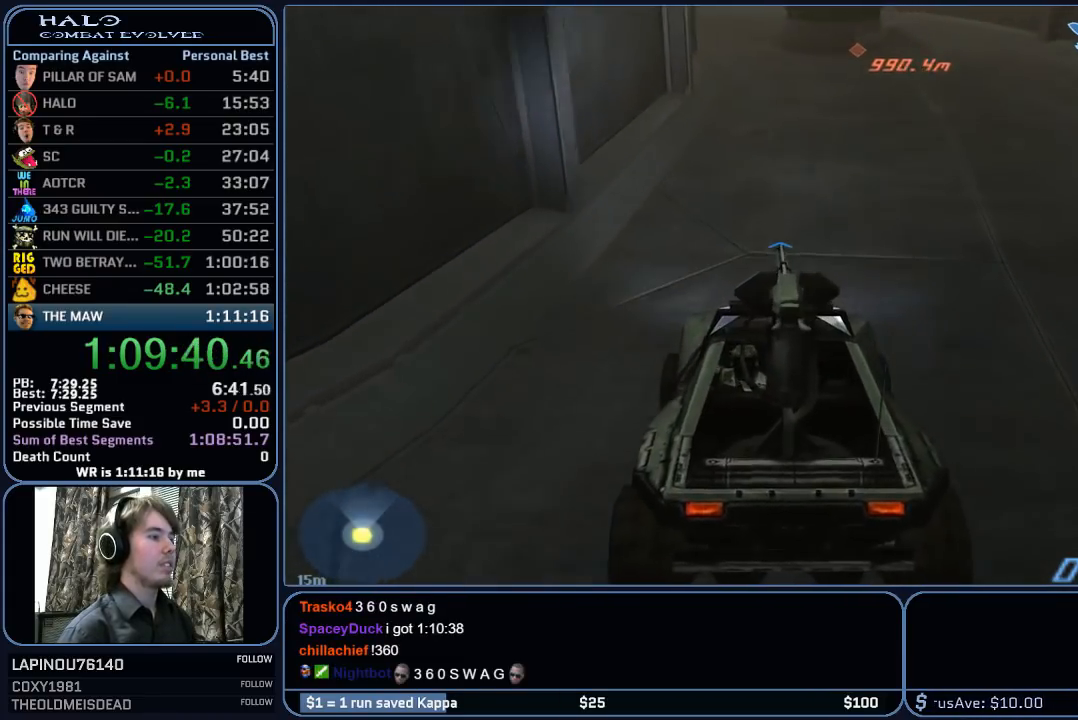
{"keys": ["w"], "mouse": [], "mouse_move": "left", "events": []}
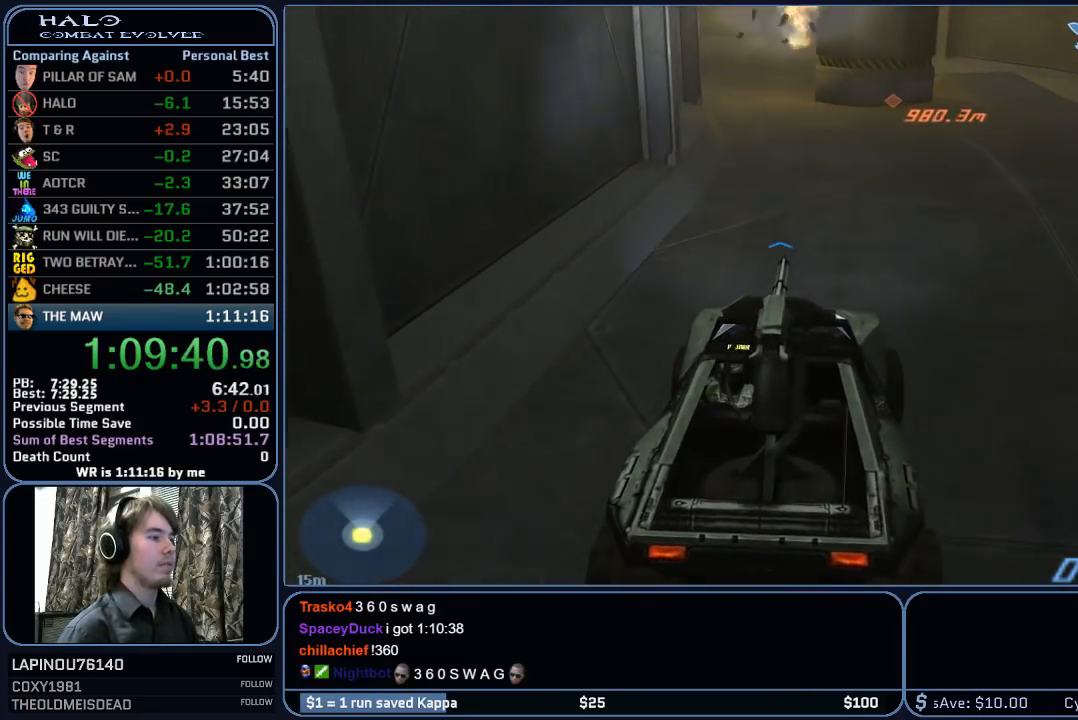
{"keys": ["w"], "mouse": [], "mouse_move": "left", "events": []}
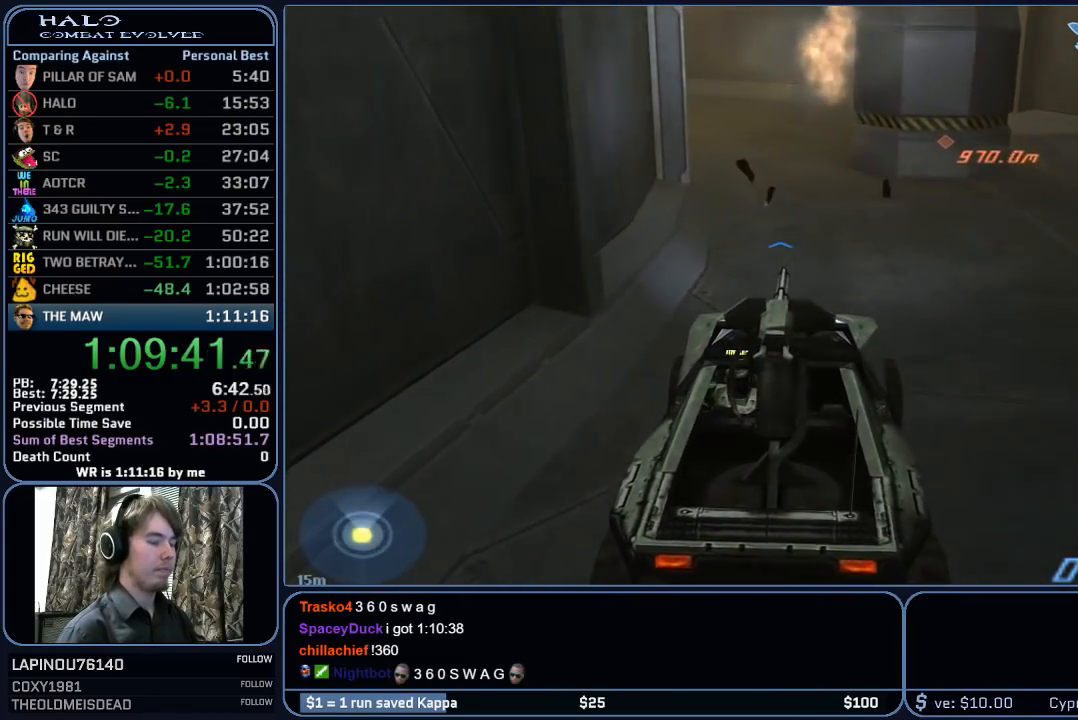
{"keys": ["w"], "mouse": [], "mouse_move": "left", "events": []}
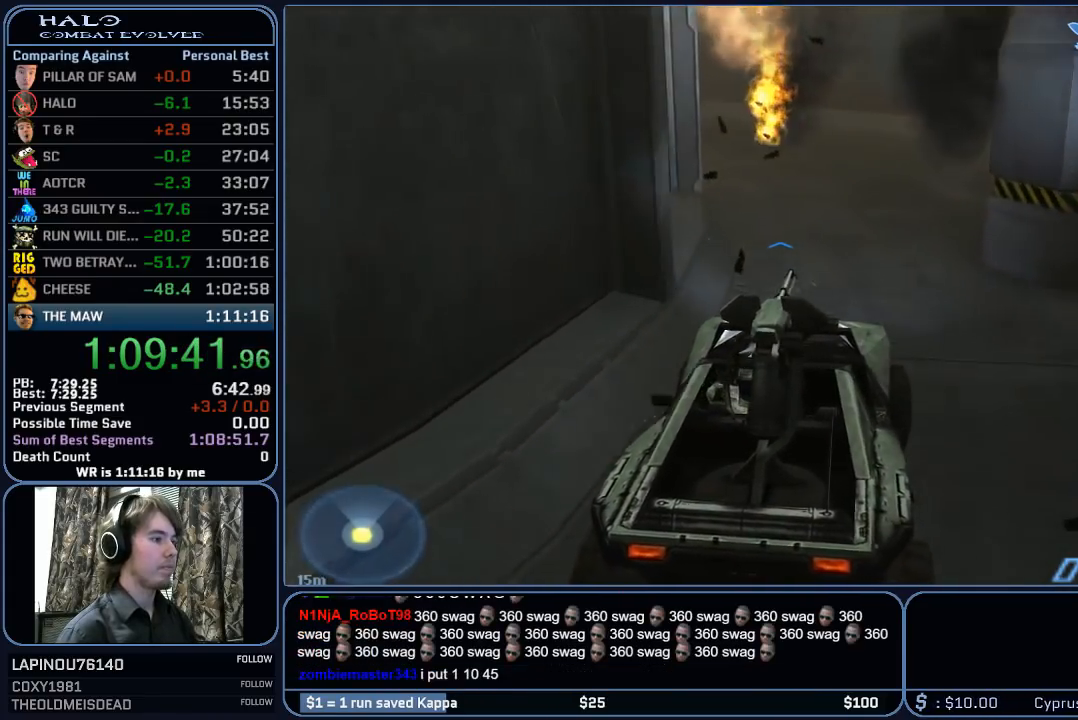
{"keys": ["w"], "mouse": [], "mouse_move": "left", "events": []}
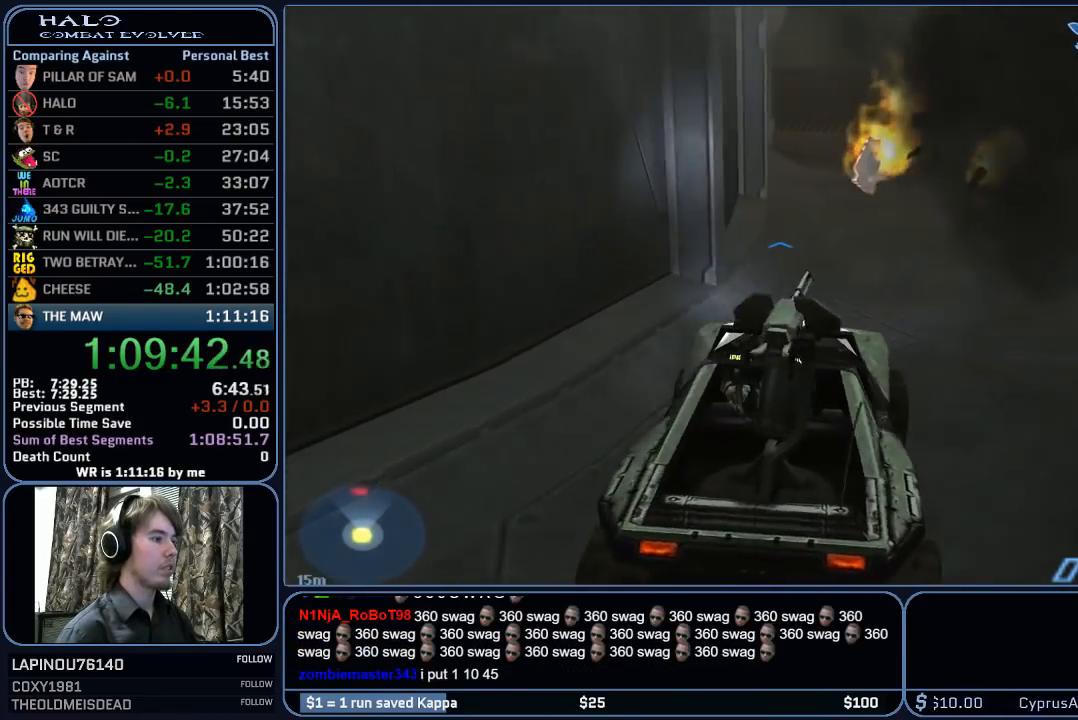
{"keys": ["w"], "mouse": [], "mouse_move": "still", "events": []}
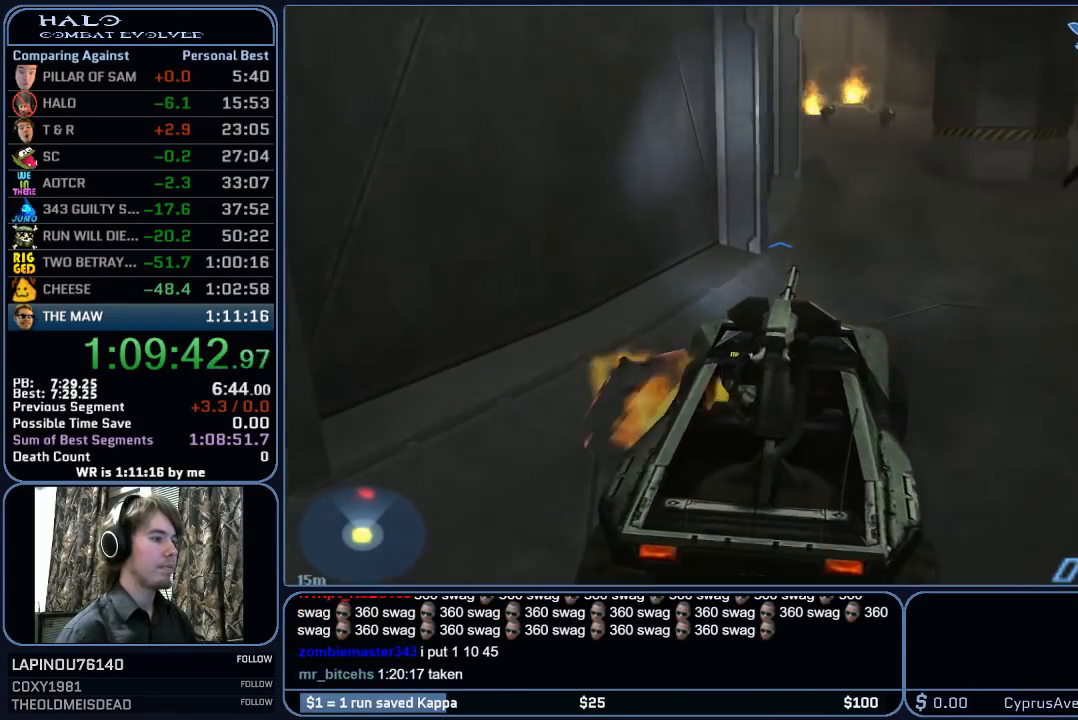
{"keys": ["w"], "mouse": [], "mouse_move": "still", "events": []}